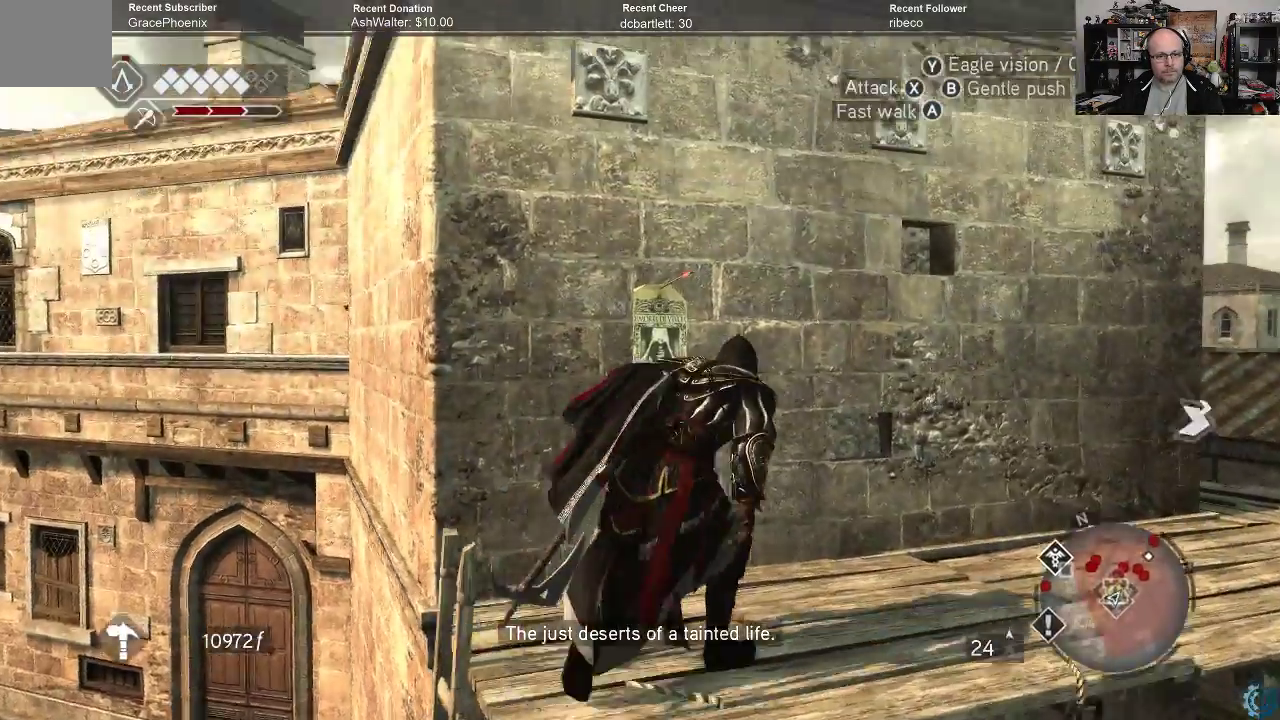
Gameplay with a controller (Xbox layout); each line is a JSON object with the inputs held at the frame after it. "events" lists button and stick changes between this image and that frame as [ms after this image, input, new state], when the widget could be followed in between.
{"buttons": [], "left_stick": "up", "right_stick": "center", "events": [[33, "right_stick", "down-left"], [100, "right_stick", "center"]]}
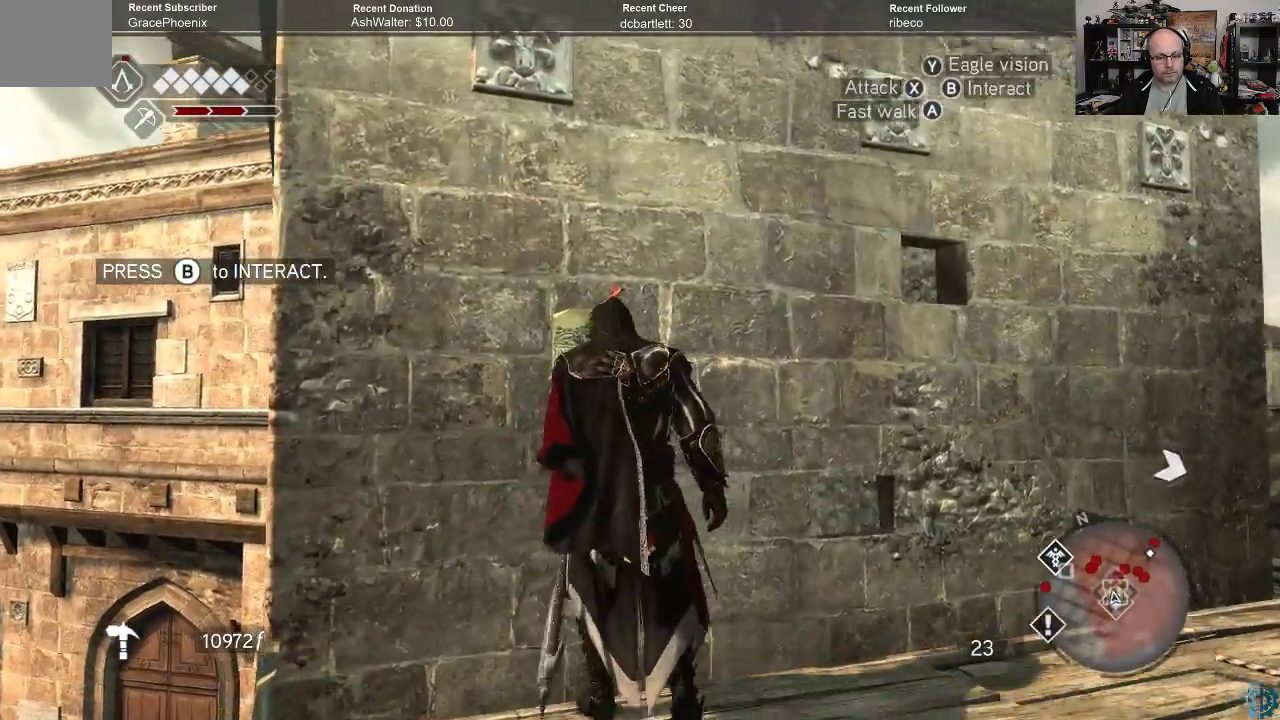
{"buttons": [], "left_stick": "center", "right_stick": "center", "events": [[67, "B", "down"], [167, "B", "up"], [200, "left_stick", "center"]]}
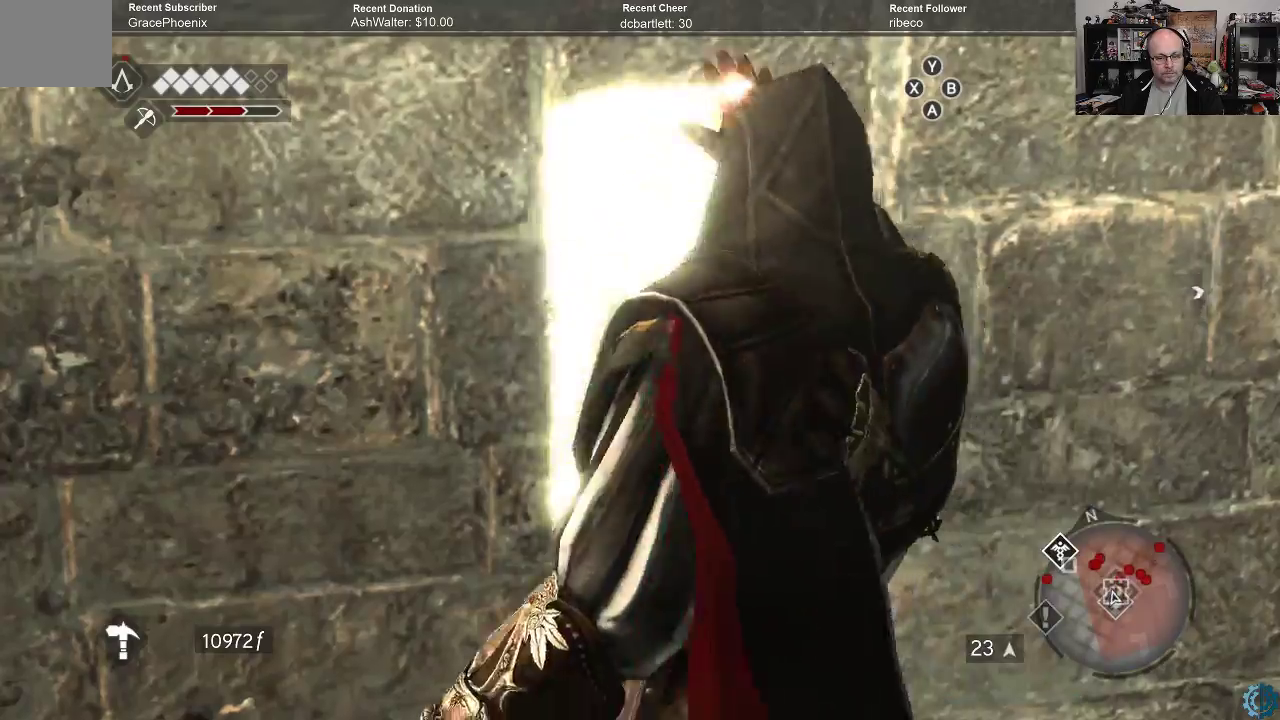
{"buttons": [], "left_stick": "center", "right_stick": "center", "events": [[200, "right_stick", "up"], [333, "right_stick", "center"]]}
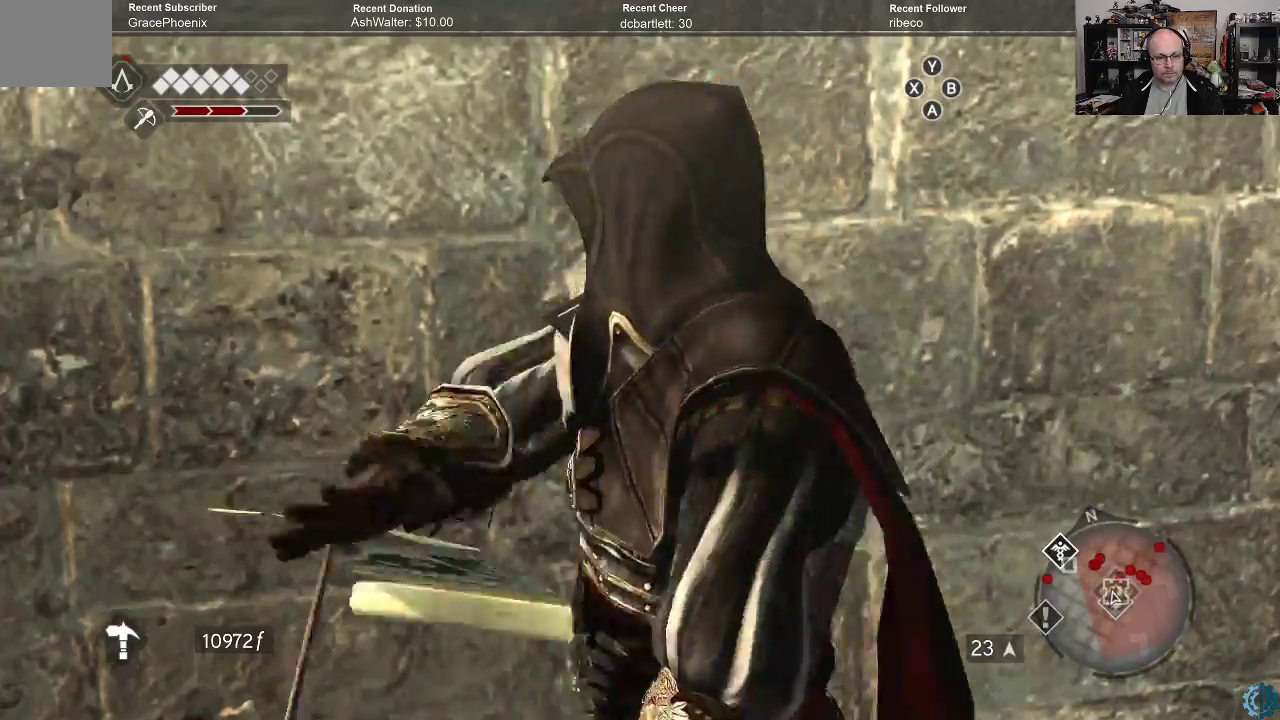
{"buttons": [], "left_stick": "center", "right_stick": "center", "events": []}
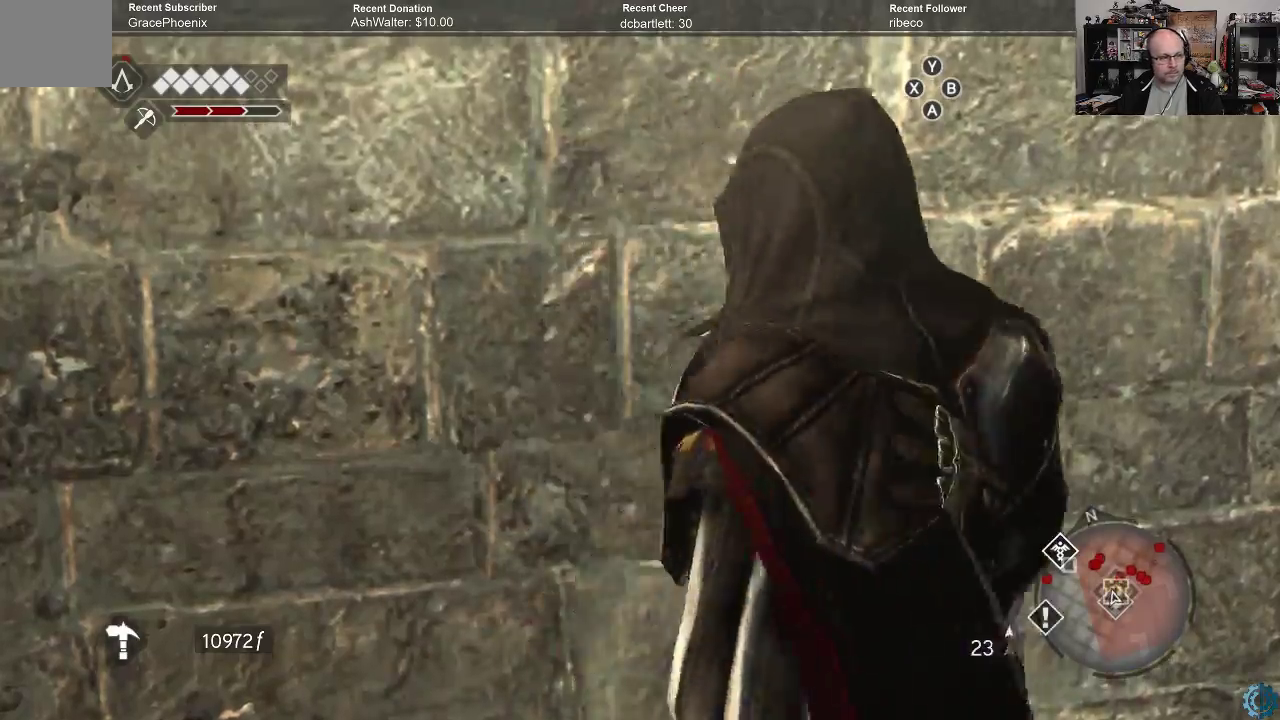
{"buttons": [], "left_stick": "right", "right_stick": "up", "events": [[67, "right_stick", "right"], [233, "right_stick", "up-right"], [333, "left_stick", "right"], [333, "right_stick", "up"]]}
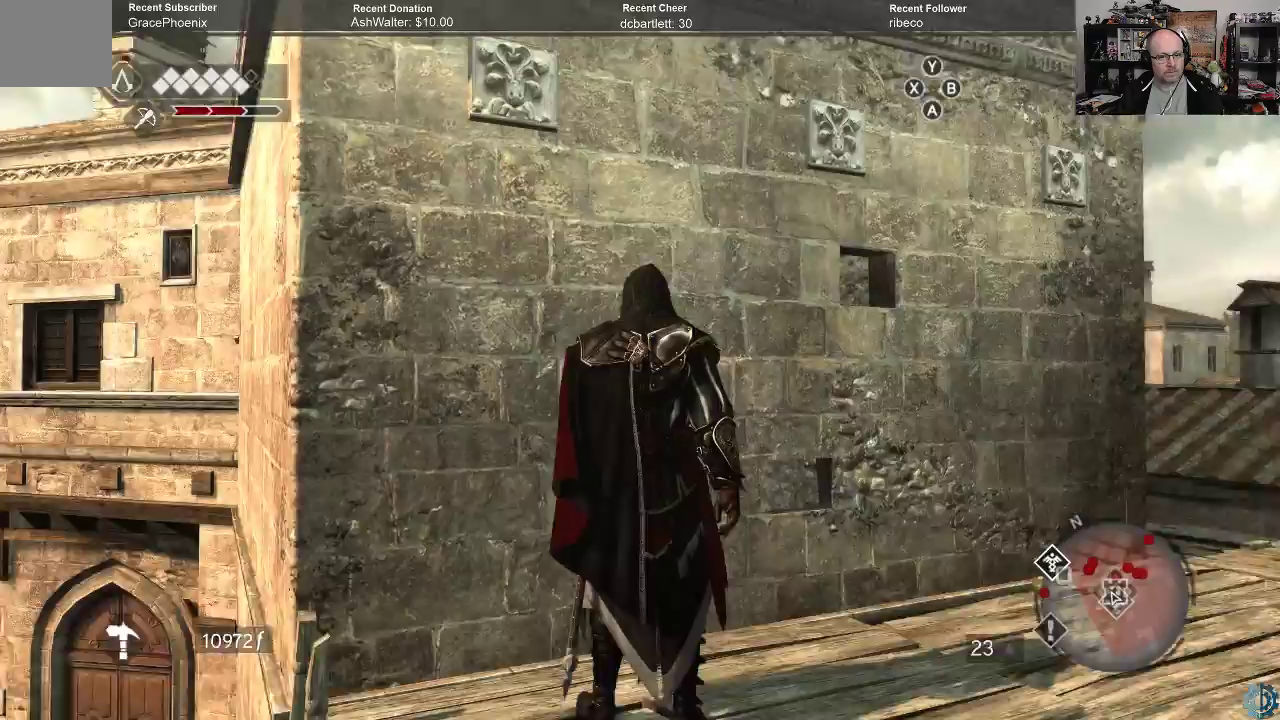
{"buttons": ["A", "R2"], "left_stick": "up", "right_stick": "center", "events": [[233, "left_stick", "up"], [233, "right_stick", "center"], [267, "R2", "down"], [333, "A", "down"]]}
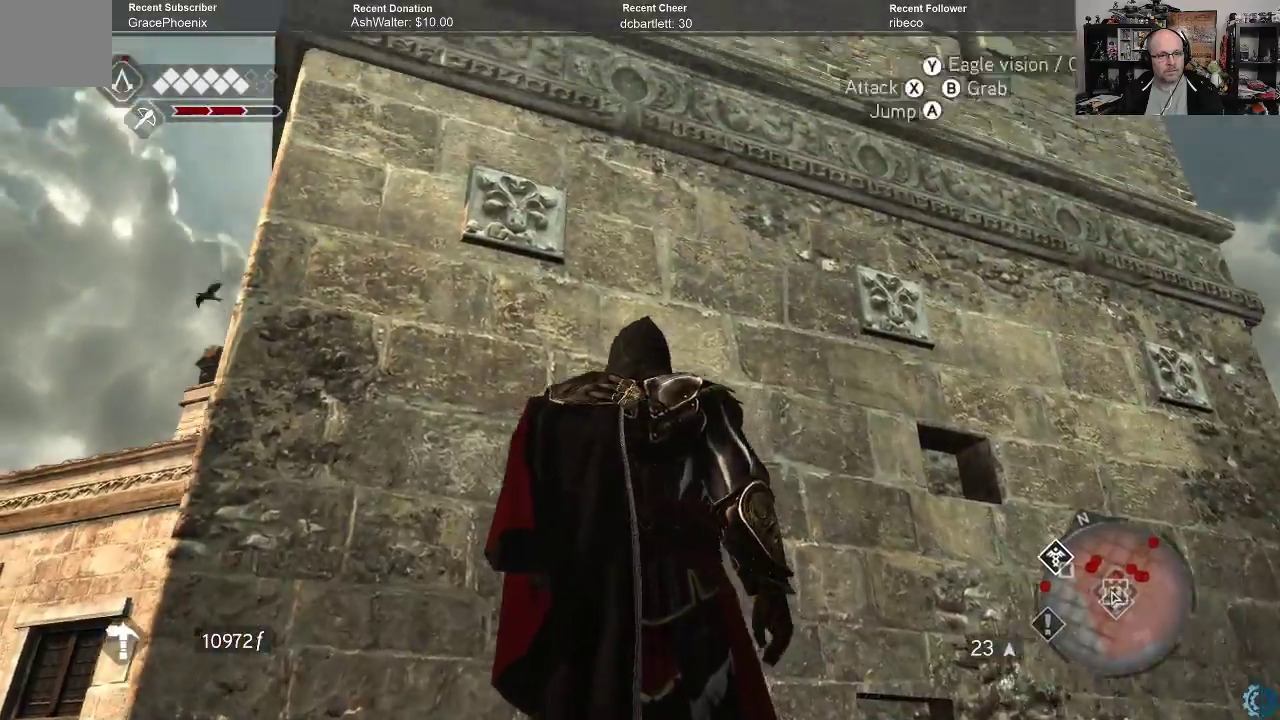
{"buttons": ["A", "R2"], "left_stick": "up", "right_stick": "center", "events": []}
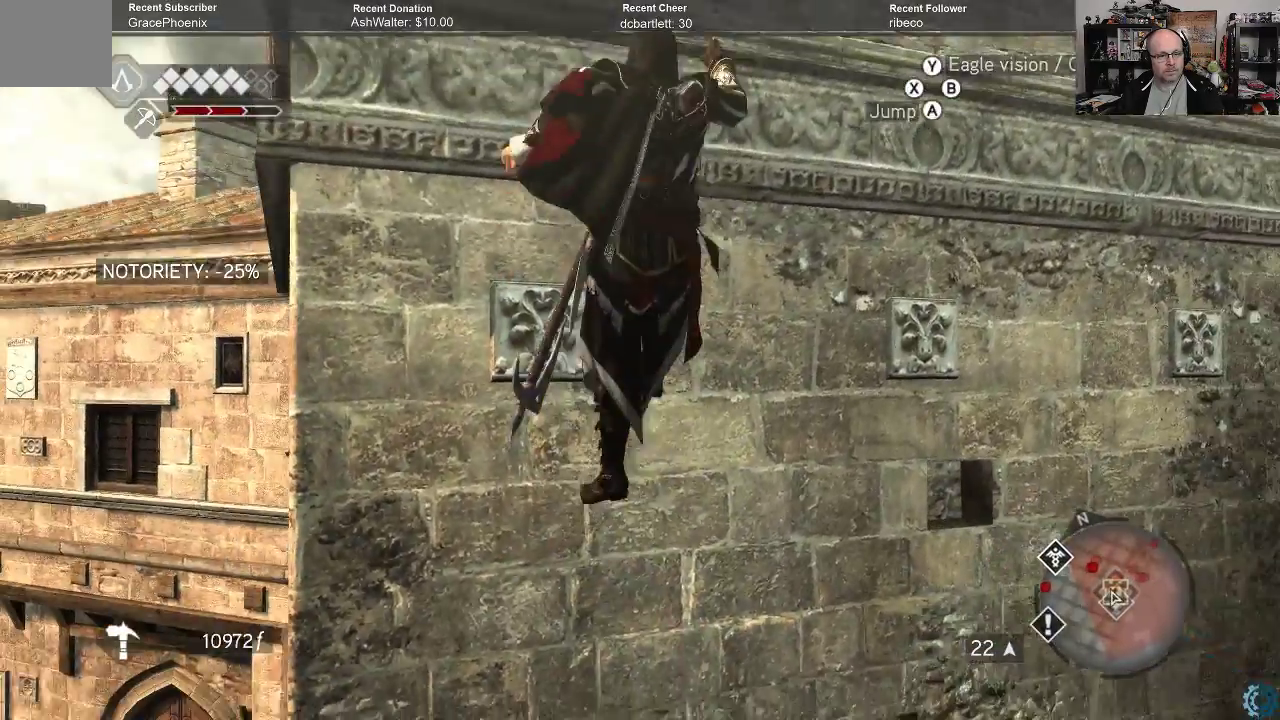
{"buttons": [], "left_stick": "right", "right_stick": "up-left", "events": [[167, "A", "up"], [200, "R2", "up"], [267, "left_stick", "right"], [400, "right_stick", "up-left"]]}
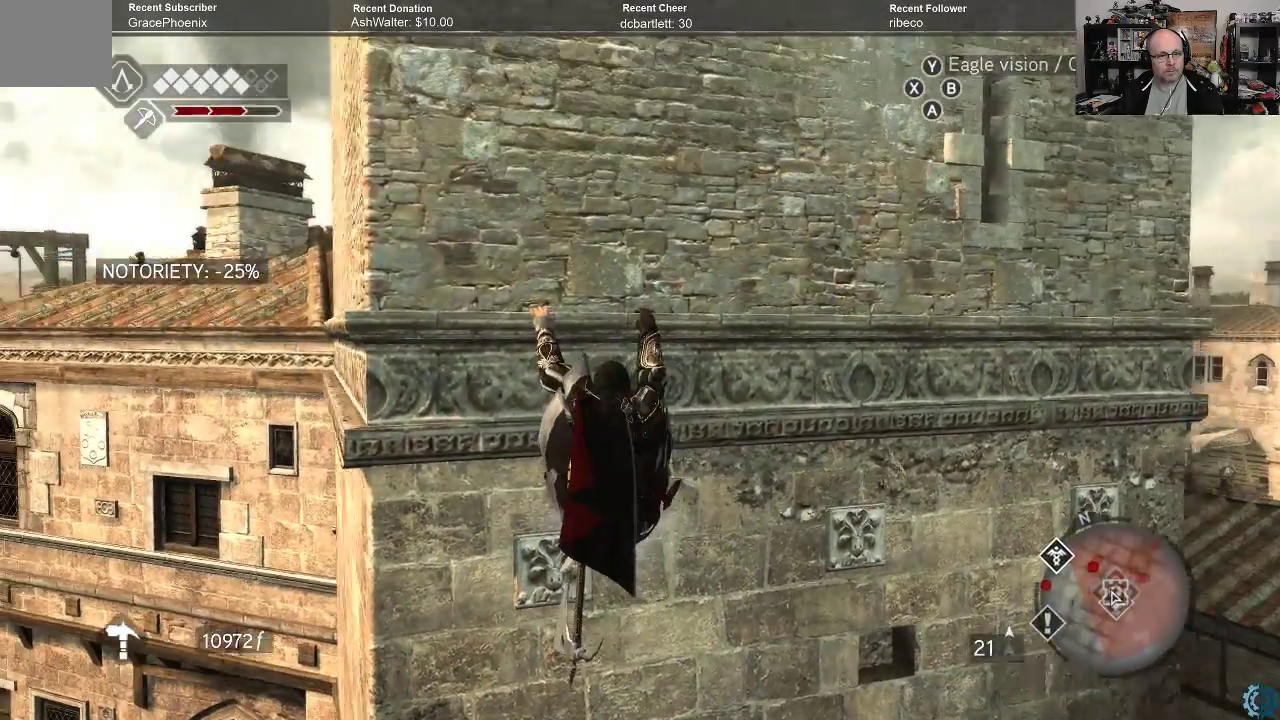
{"buttons": [], "left_stick": "right", "right_stick": "center", "events": [[133, "right_stick", "center"]]}
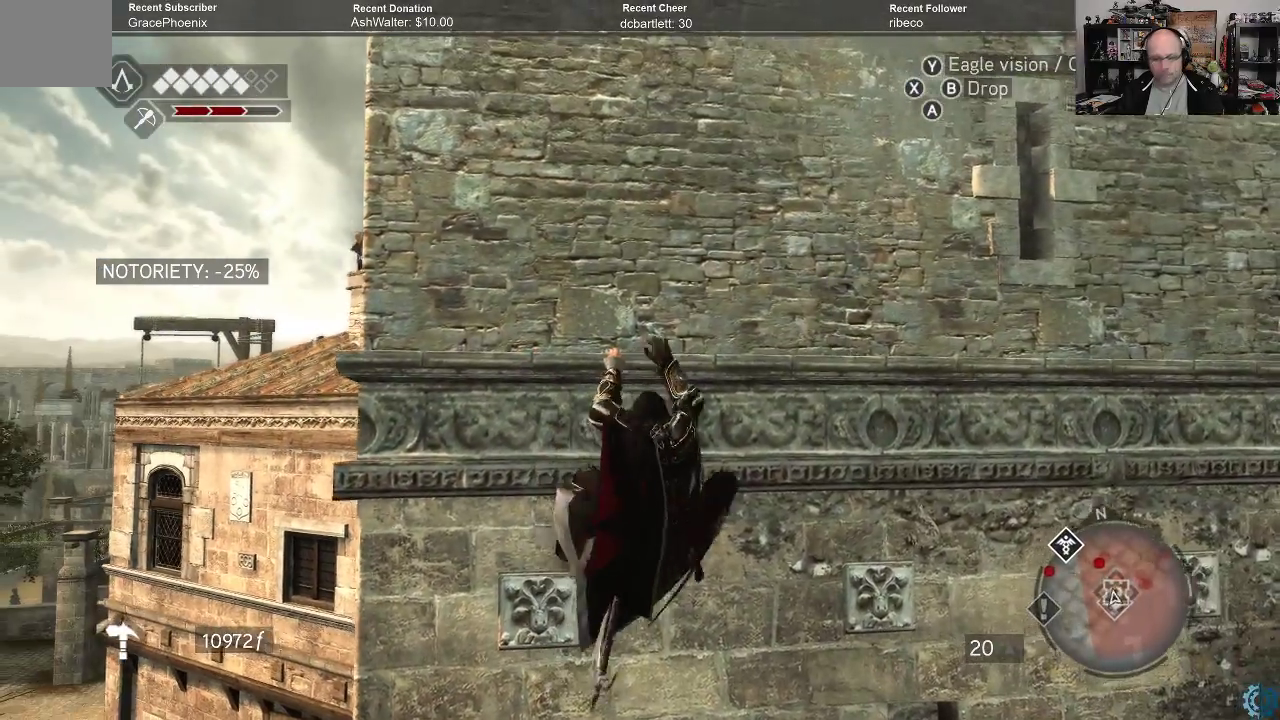
{"buttons": [], "left_stick": "right", "right_stick": "center", "events": []}
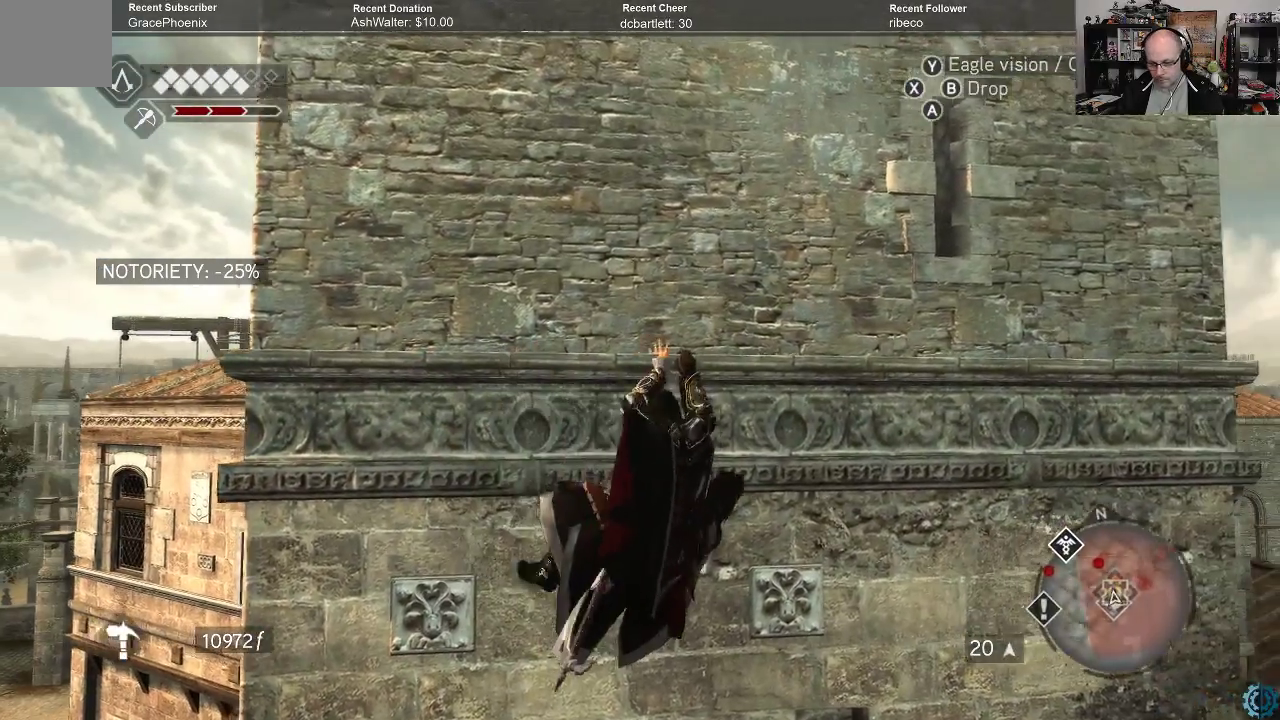
{"buttons": [], "left_stick": "right", "right_stick": "center", "events": []}
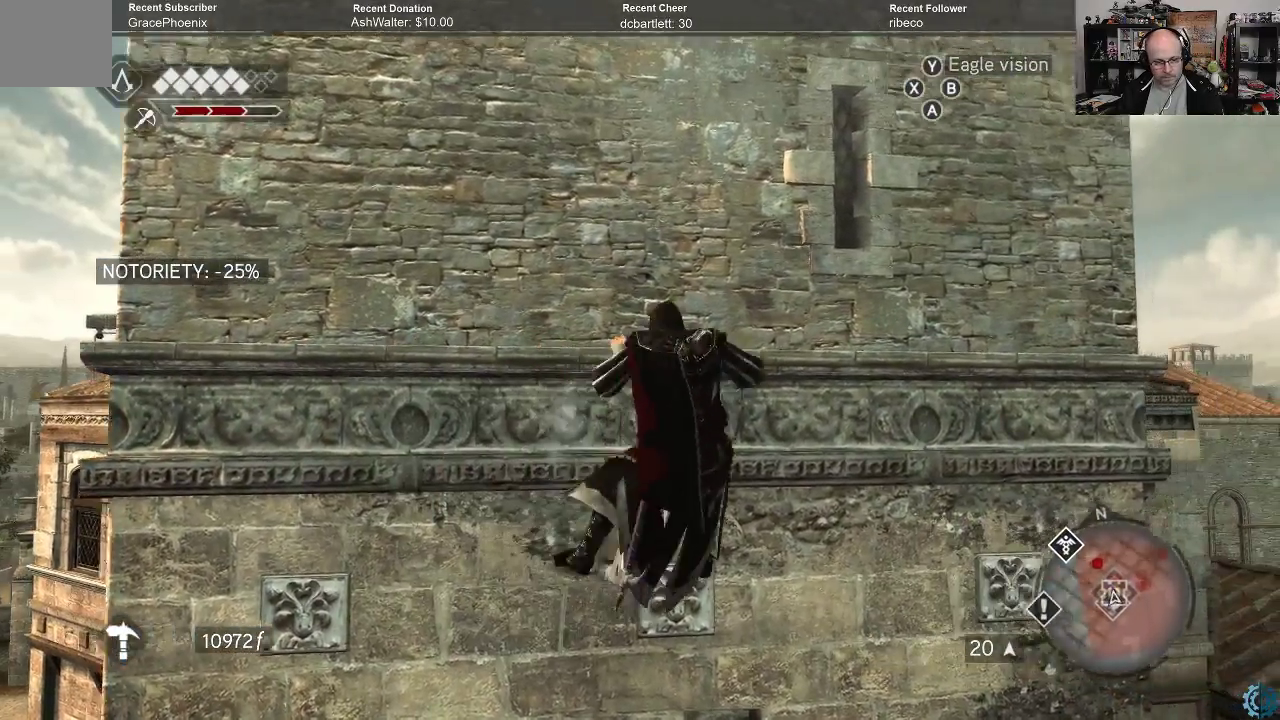
{"buttons": [], "left_stick": "right", "right_stick": "center", "events": []}
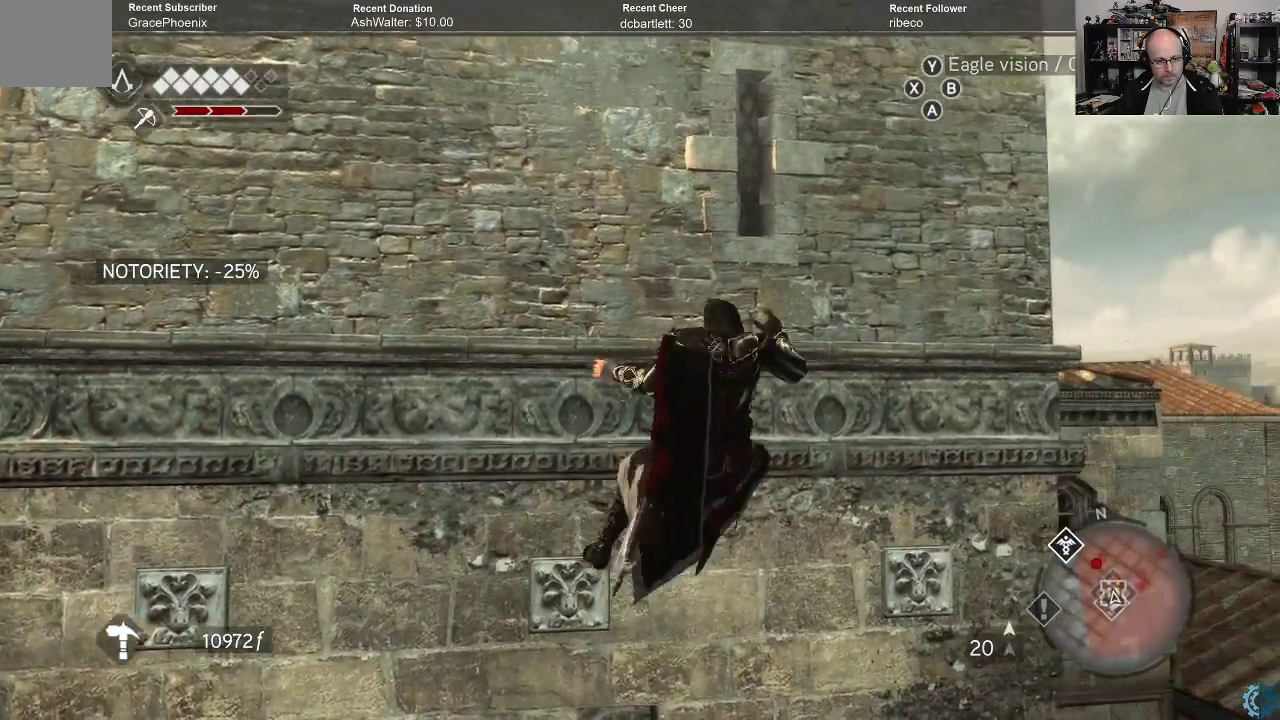
{"buttons": [], "left_stick": "up", "right_stick": "center", "events": [[200, "left_stick", "up"]]}
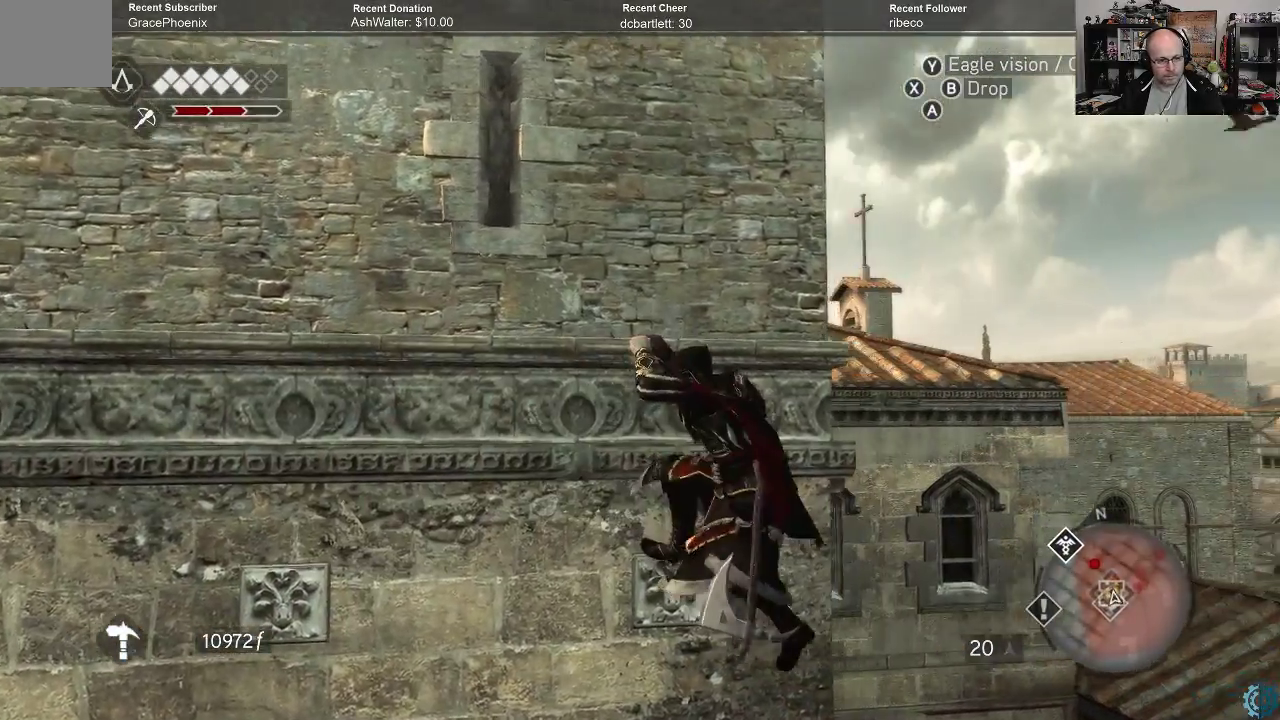
{"buttons": [], "left_stick": "left", "right_stick": "center", "events": [[67, "right_stick", "down-left"], [100, "left_stick", "up-left"], [267, "left_stick", "left"], [300, "right_stick", "center"]]}
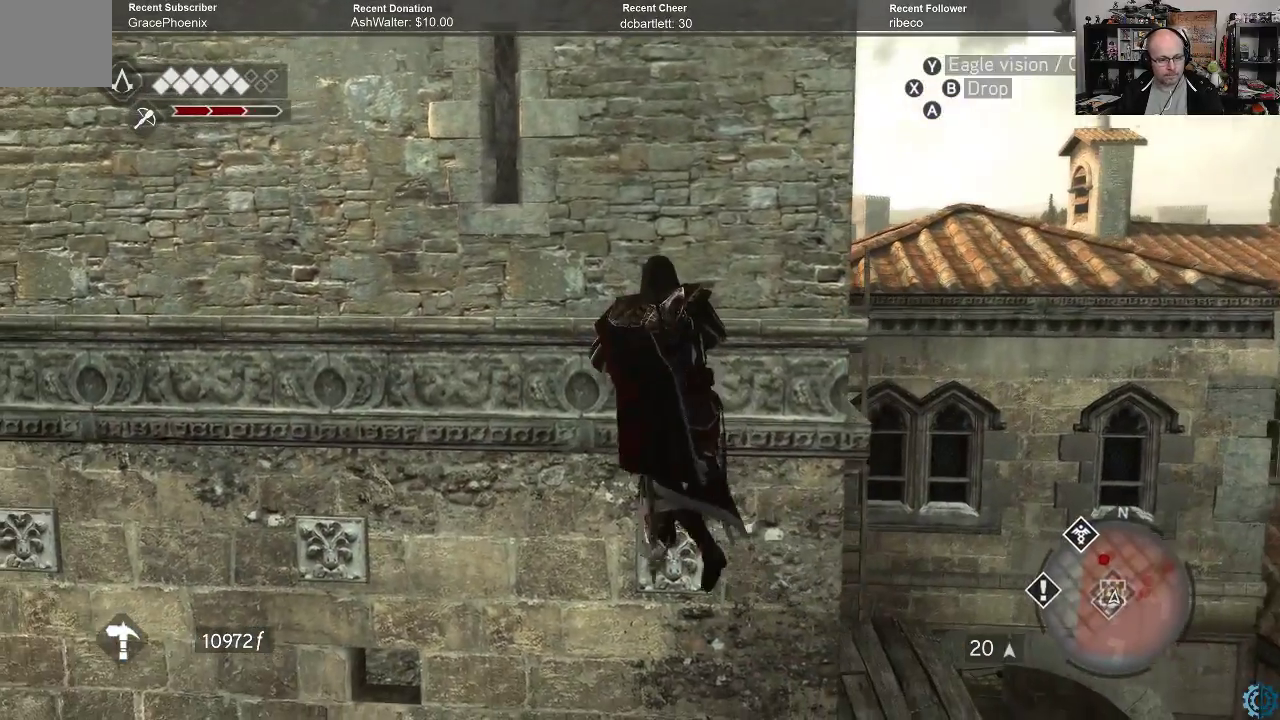
{"buttons": [], "left_stick": "left", "right_stick": "center", "events": [[67, "left_stick", "center"], [200, "left_stick", "up"], [267, "left_stick", "up-left"], [367, "left_stick", "left"]]}
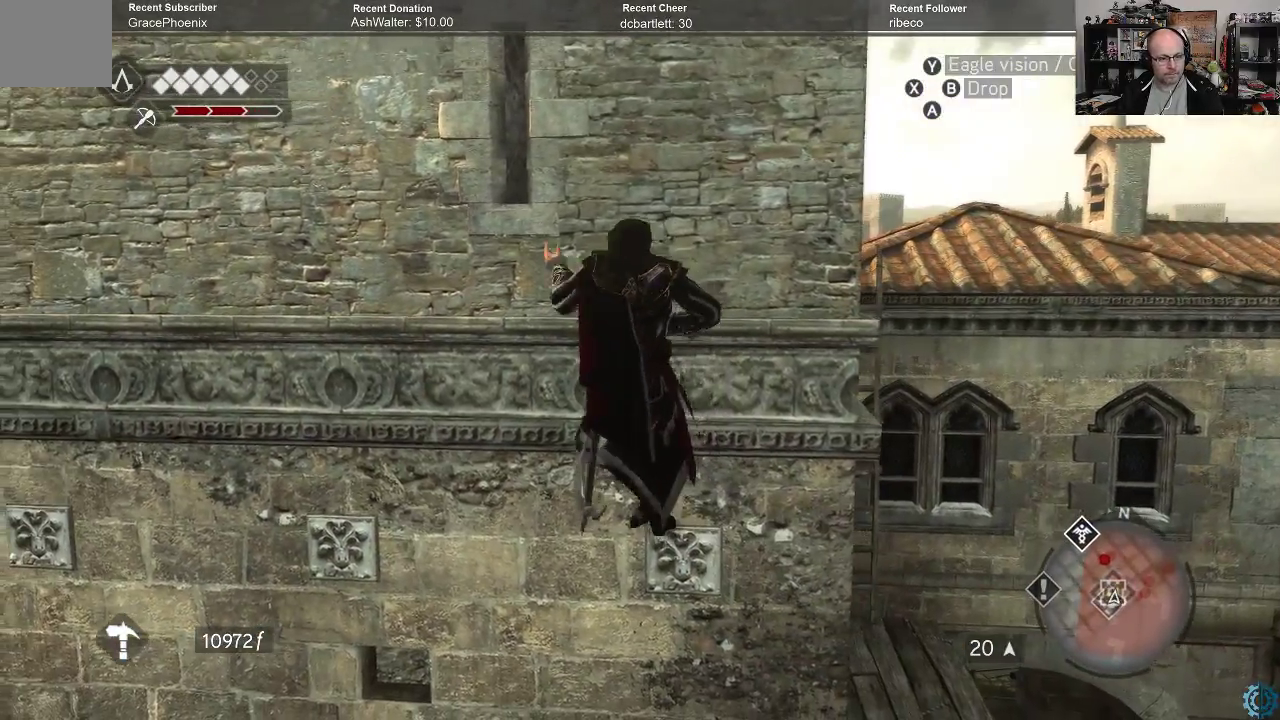
{"buttons": [], "left_stick": "up", "right_stick": "center", "events": [[133, "left_stick", "up"]]}
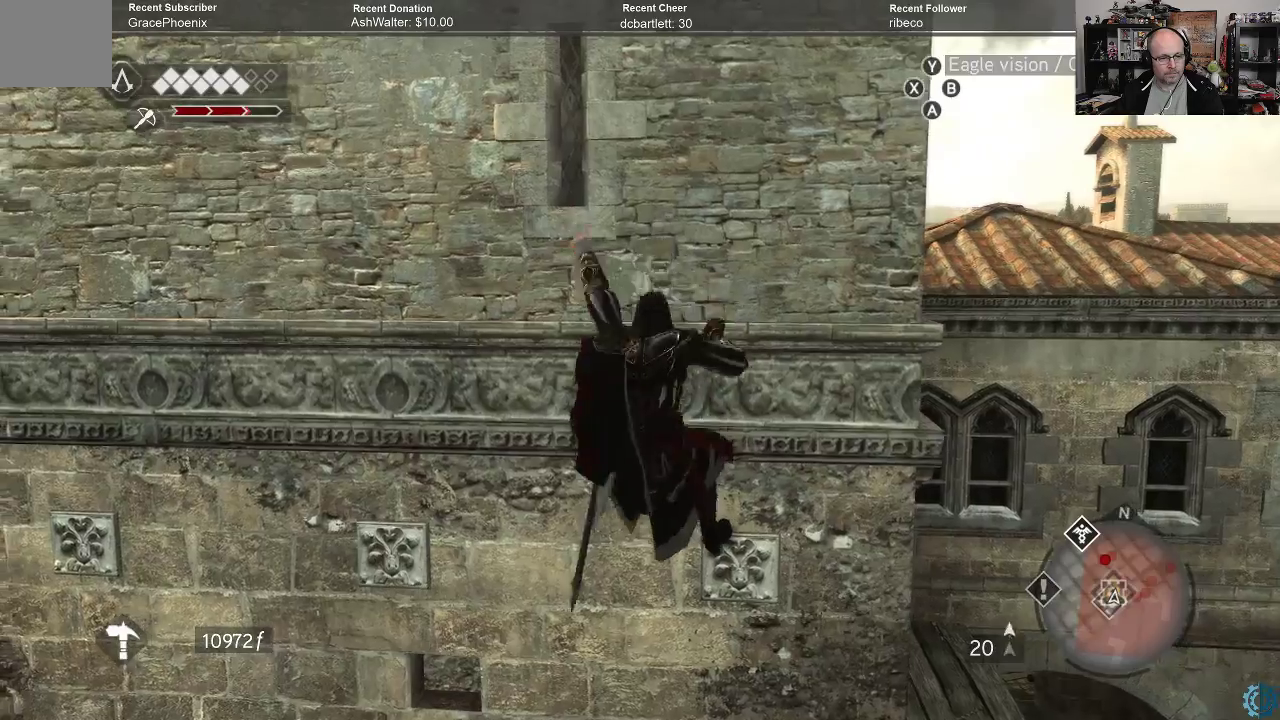
{"buttons": [], "left_stick": "up", "right_stick": "up", "events": [[233, "right_stick", "up"]]}
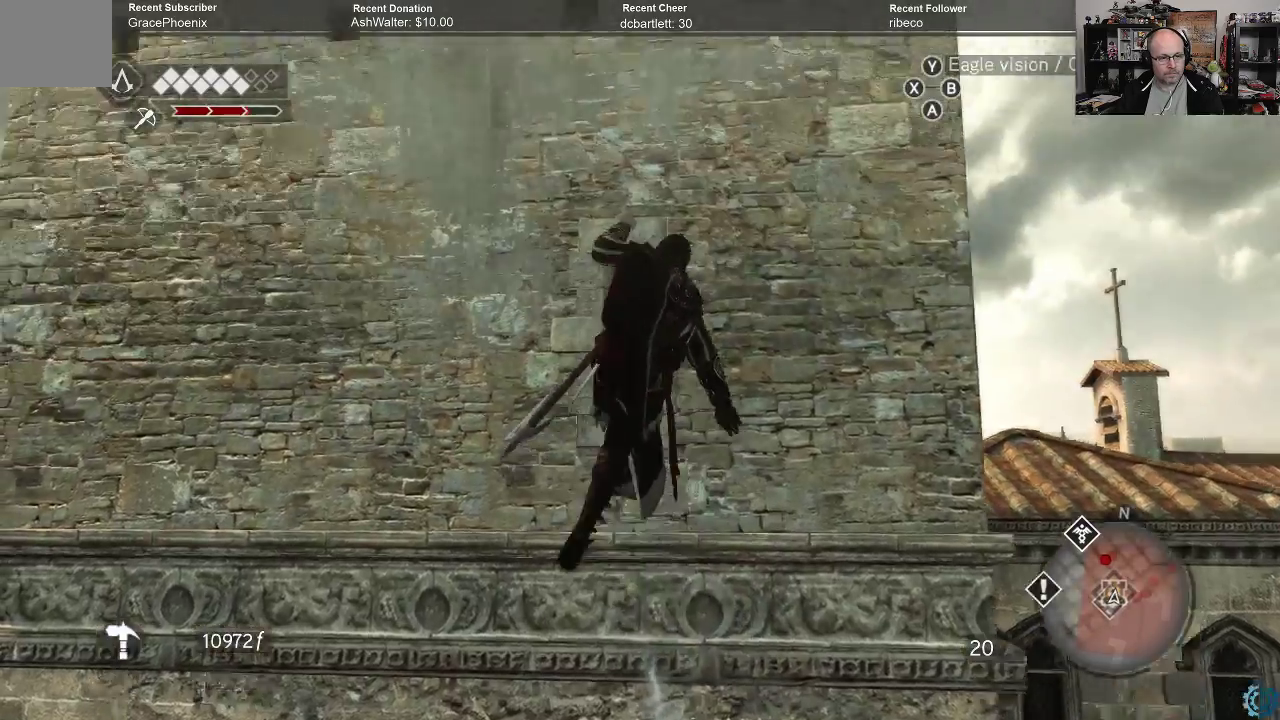
{"buttons": [], "left_stick": "up", "right_stick": "center", "events": [[133, "right_stick", "center"]]}
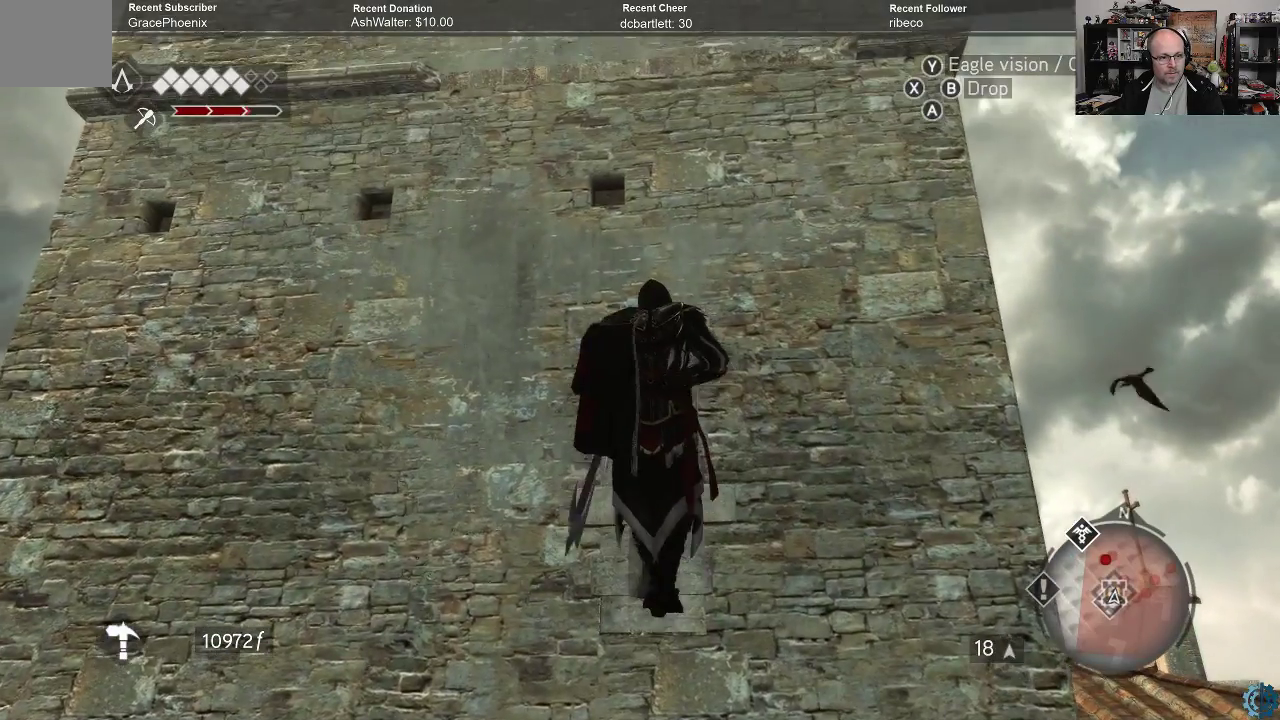
{"buttons": [], "left_stick": "up", "right_stick": "center", "events": []}
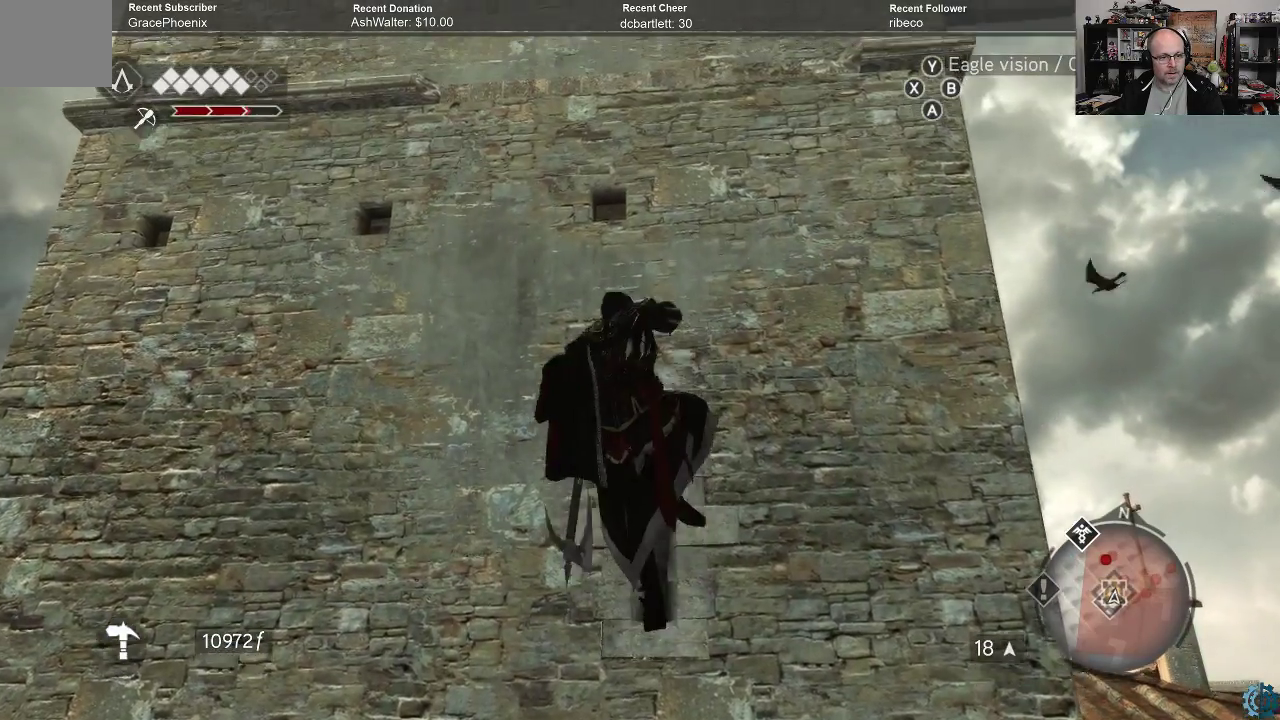
{"buttons": [], "left_stick": "up-left", "right_stick": "up", "events": [[300, "left_stick", "up-left"], [467, "right_stick", "up"]]}
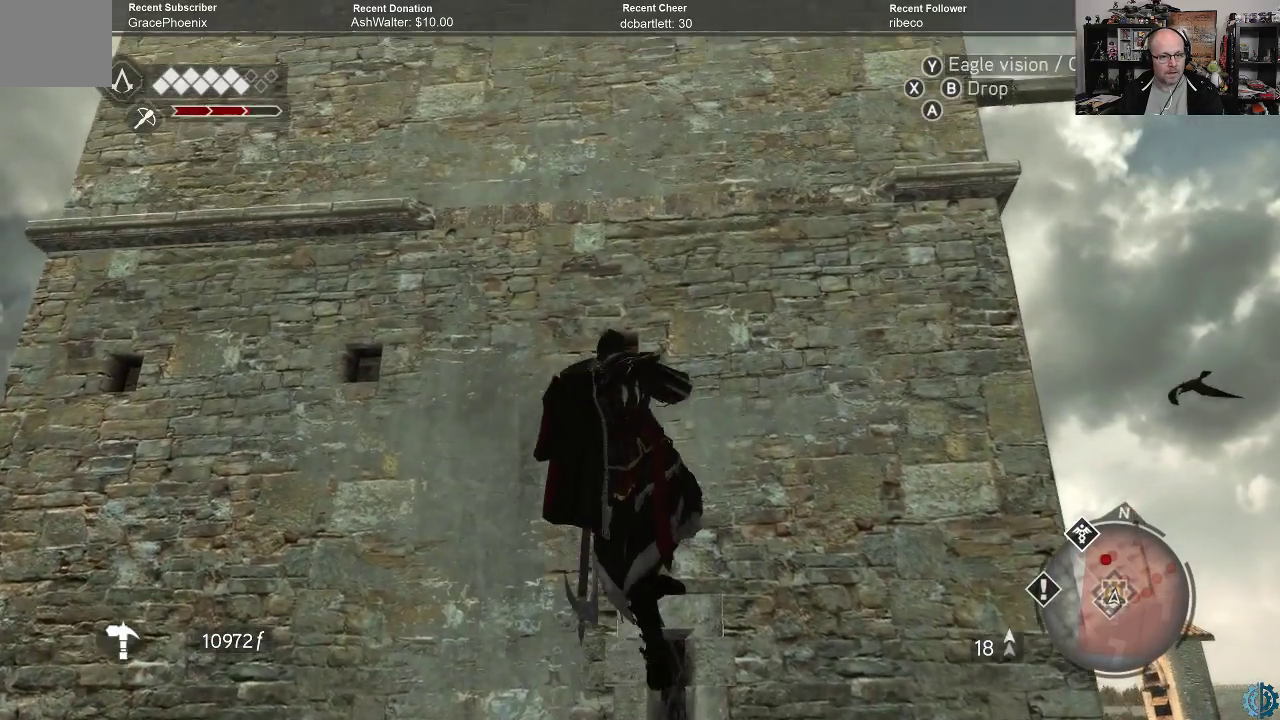
{"buttons": [], "left_stick": "left", "right_stick": "center", "events": [[133, "right_stick", "center"], [233, "left_stick", "left"]]}
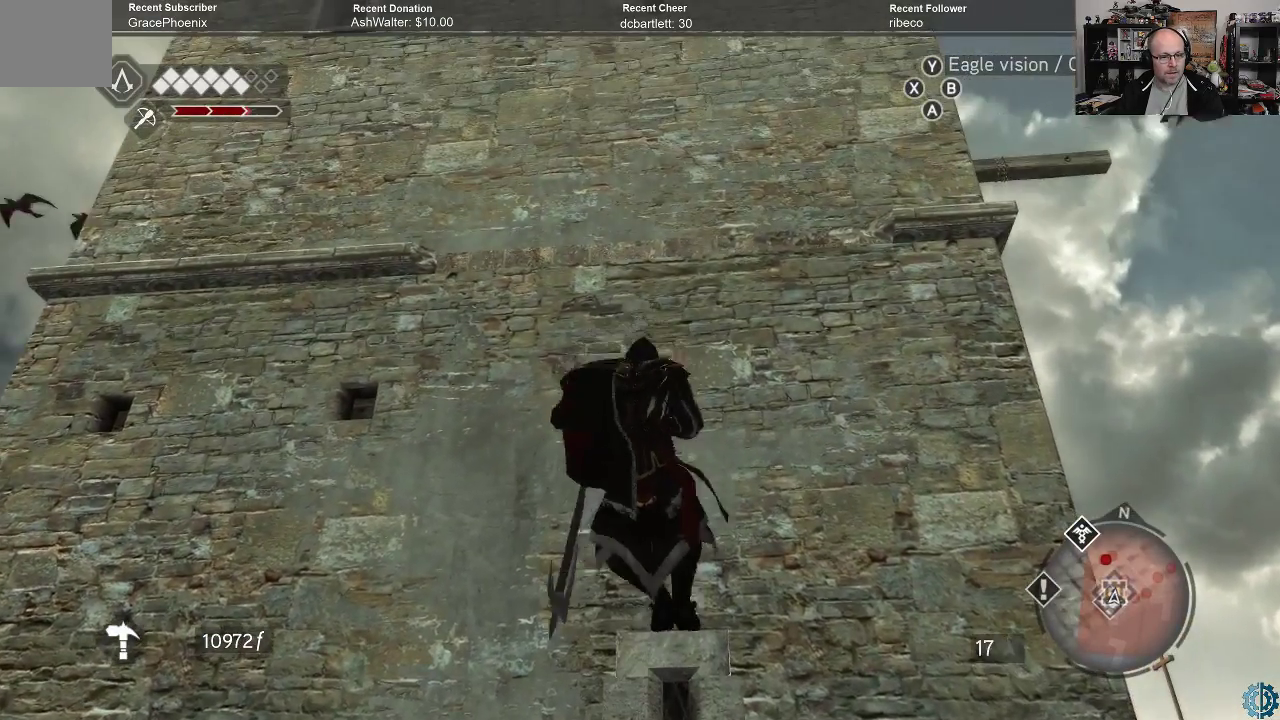
{"buttons": [], "left_stick": "up-left", "right_stick": "center", "events": [[400, "left_stick", "up-left"]]}
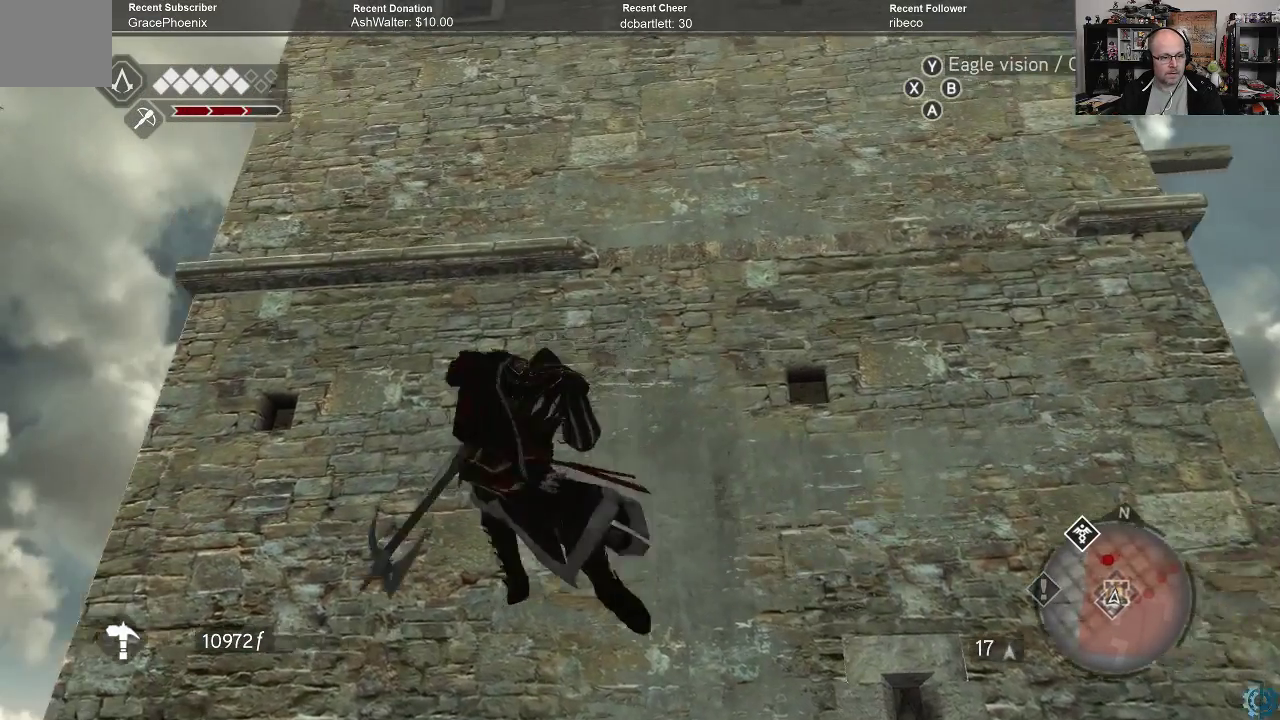
{"buttons": [], "left_stick": "up-left", "right_stick": "center", "events": []}
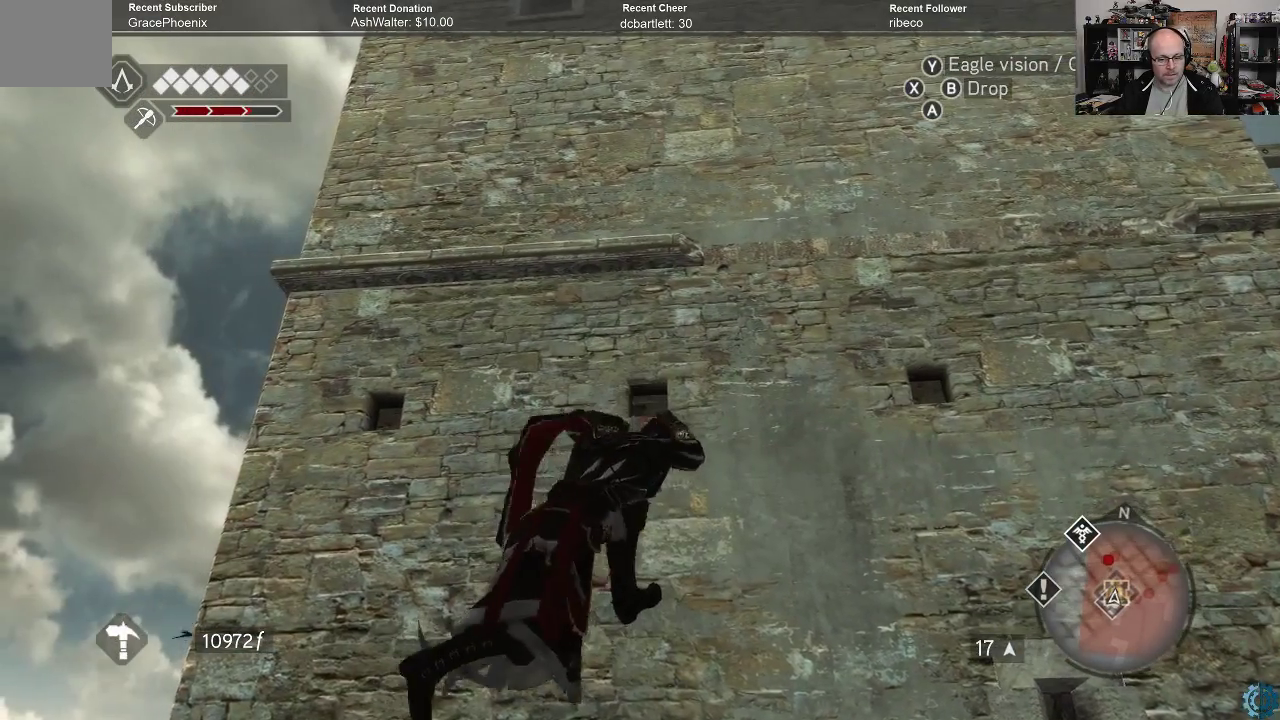
{"buttons": [], "left_stick": "up-left", "right_stick": "center", "events": []}
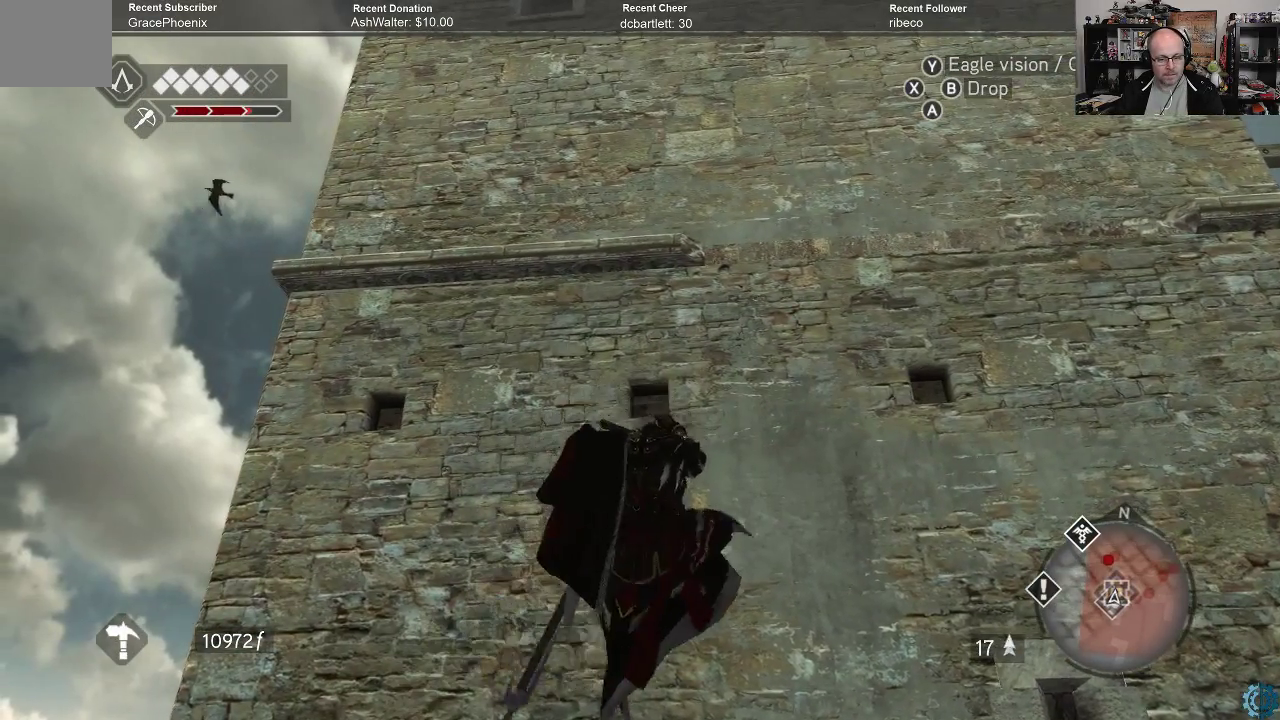
{"buttons": [], "left_stick": "up-left", "right_stick": "center", "events": []}
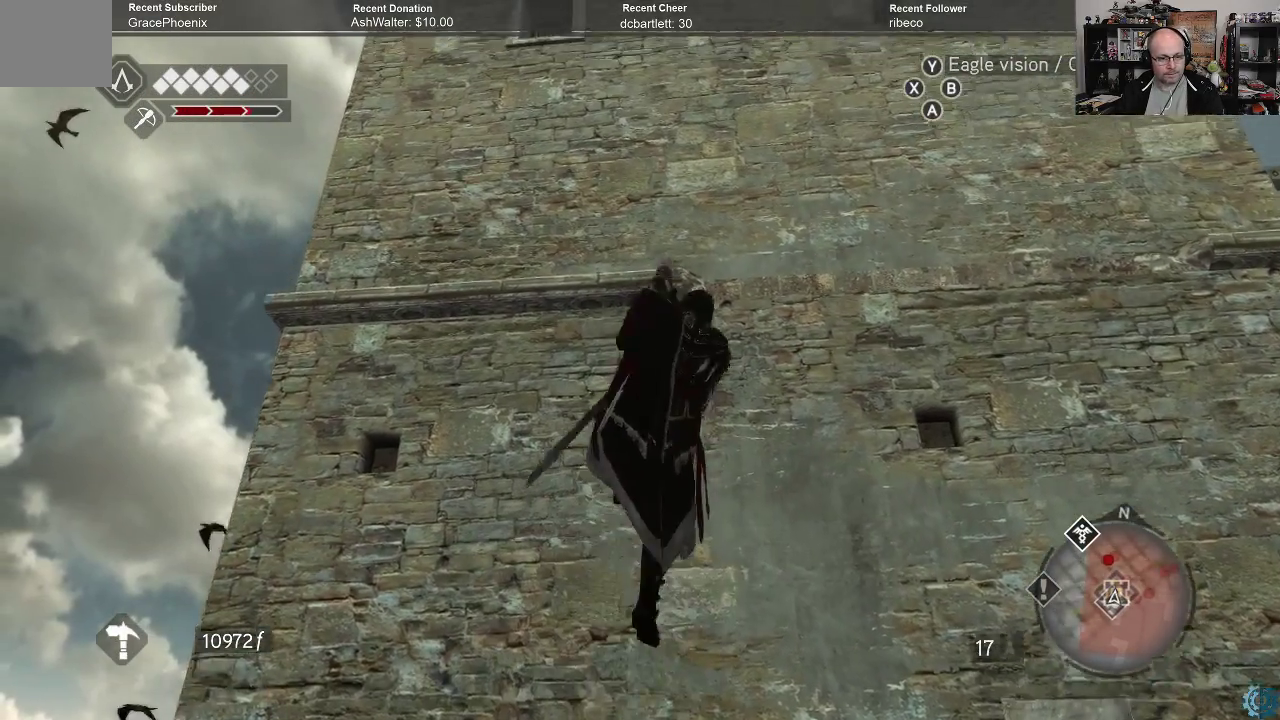
{"buttons": [], "left_stick": "up-left", "right_stick": "center", "events": []}
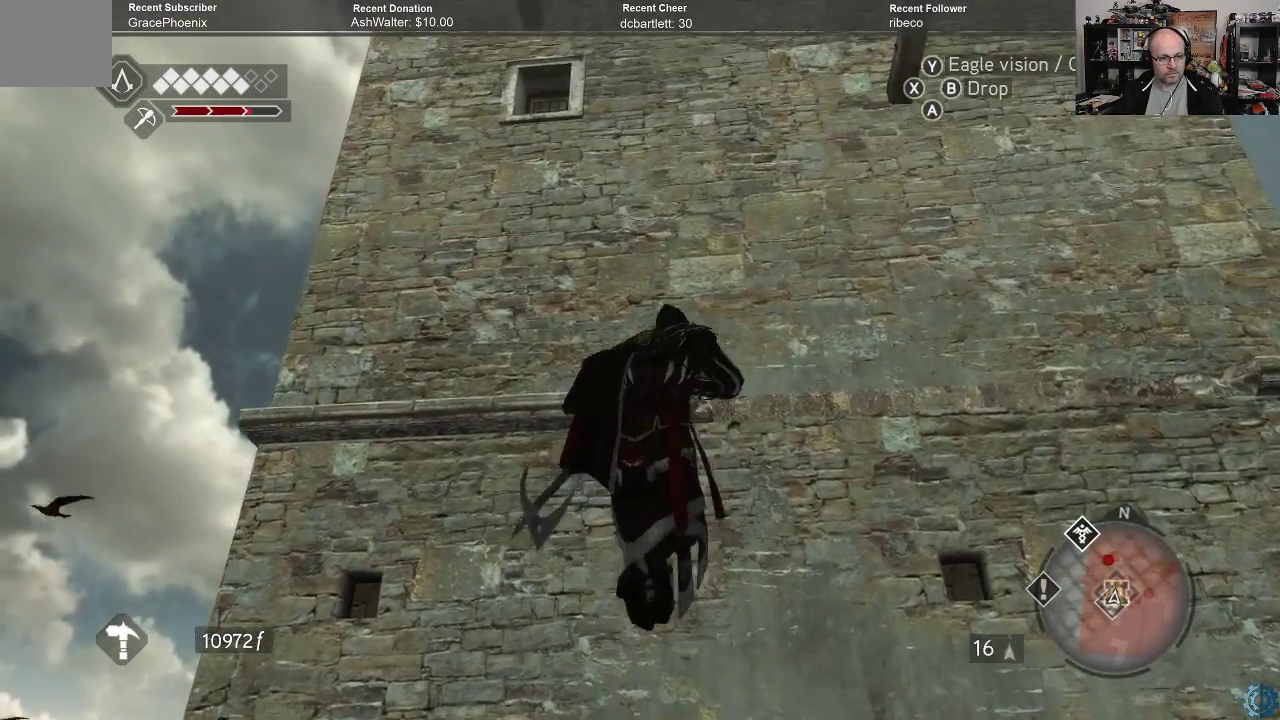
{"buttons": [], "left_stick": "up-left", "right_stick": "center", "events": []}
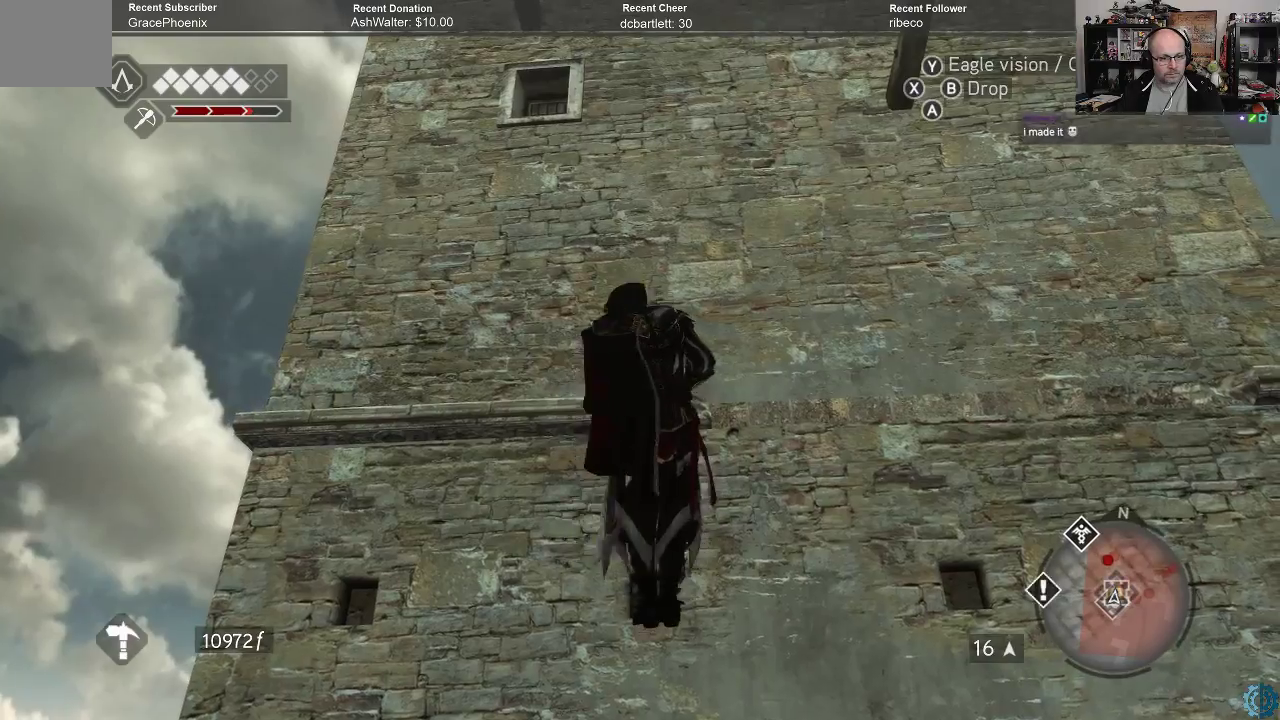
{"buttons": [], "left_stick": "left", "right_stick": "center", "events": [[400, "left_stick", "left"]]}
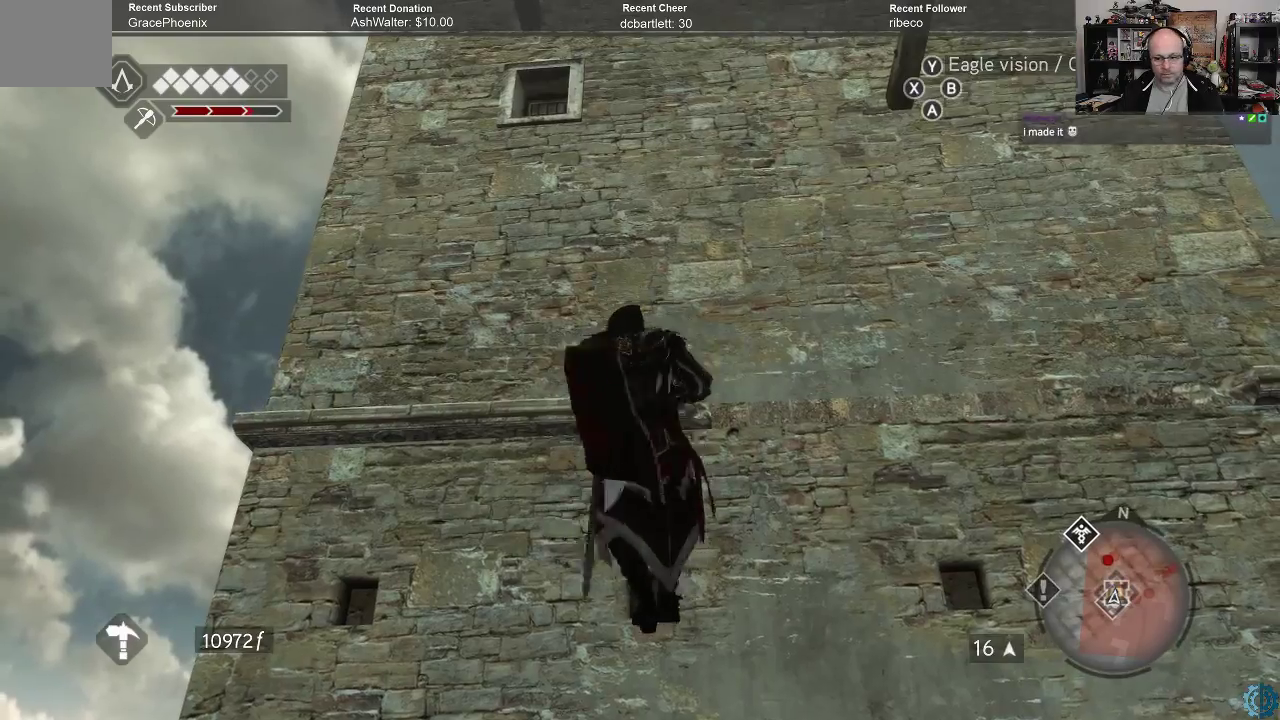
{"buttons": [], "left_stick": "up", "right_stick": "center", "events": [[500, "left_stick", "up"]]}